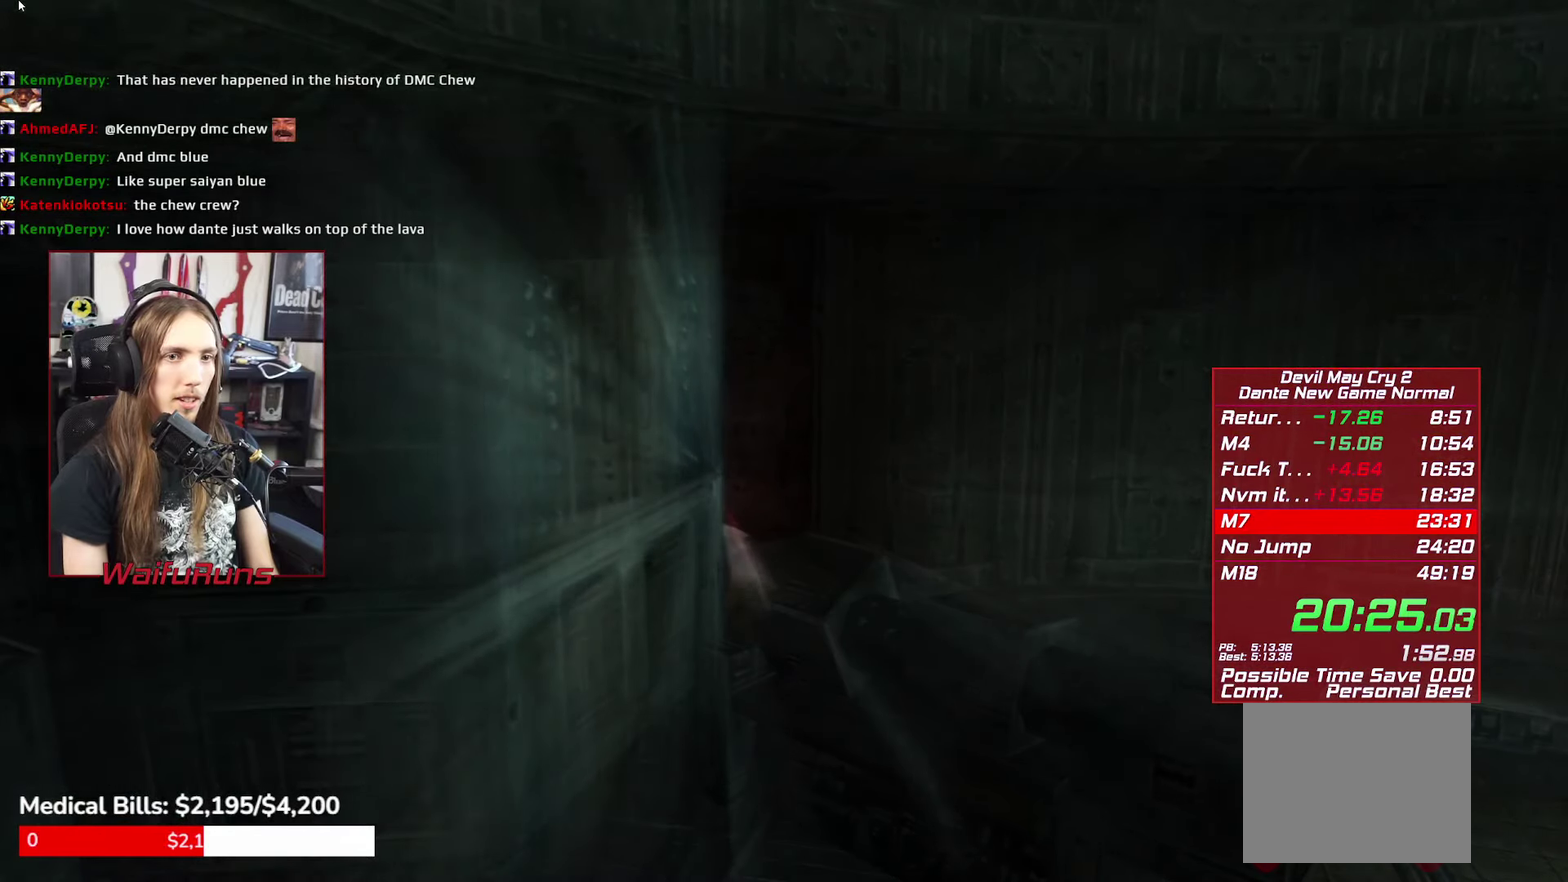
Gameplay with a controller (Xbox layout); each line is a JSON object with the inputs held at the frame after it. "events" lists button and stick changes between this image and that frame as [ms after this image, input, new state], when the widget could be followed in between. This overlay highlights the sticks when they move; stick clicks (L3 R3) are not distinguishable. Not read: HOME L3 R3 SELECT.
{"buttons": [], "left_stick": "center", "right_stick": "center", "events": [[150, "left_stick", "right"], [300, "left_stick", "center"]]}
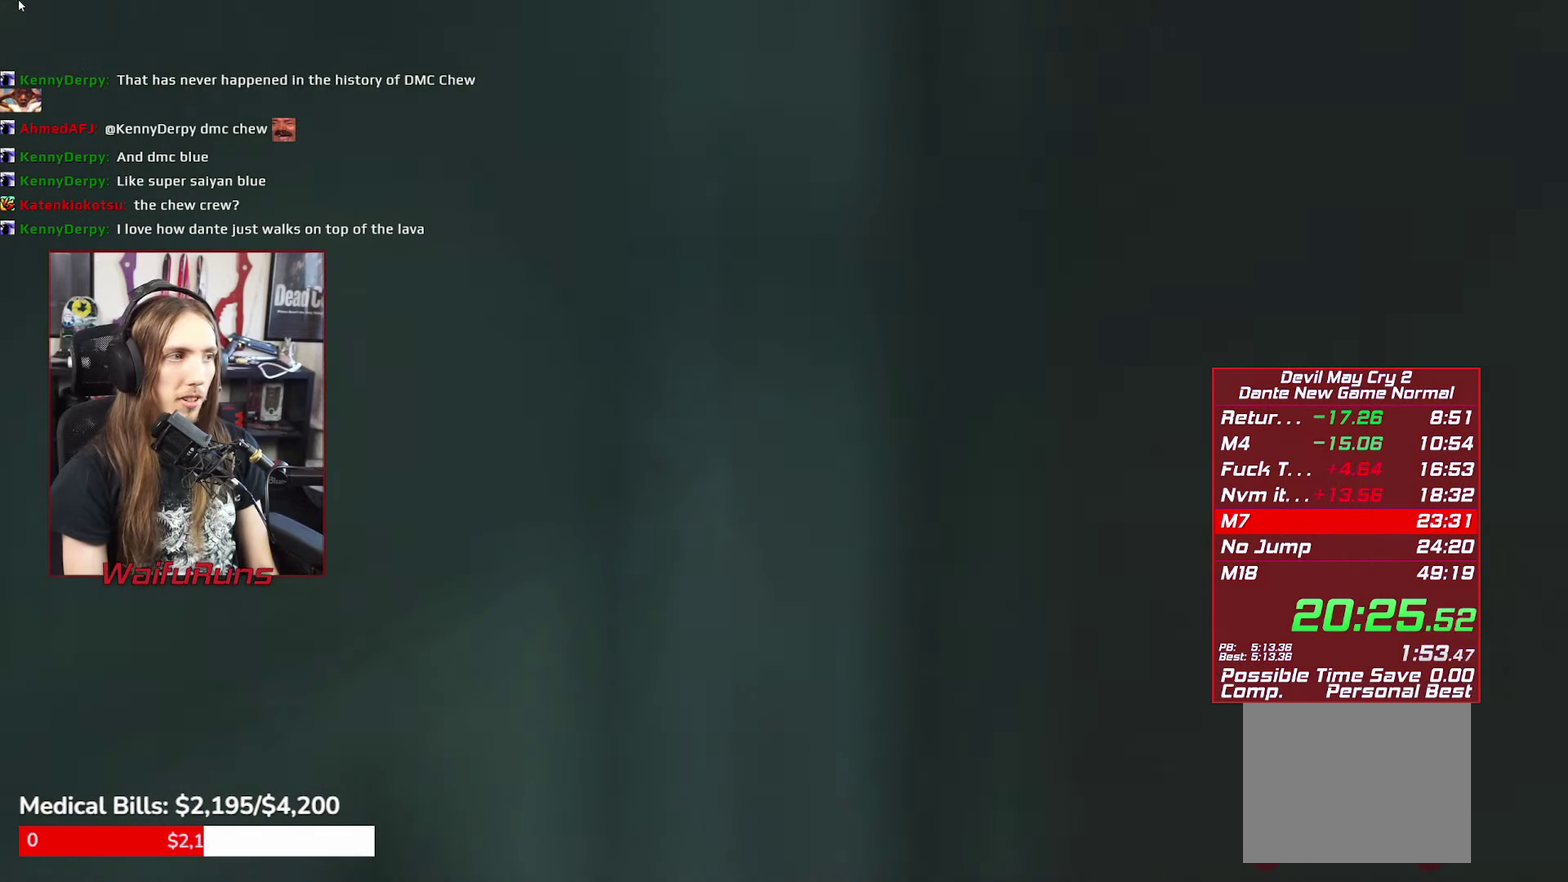
{"buttons": [], "left_stick": "center", "right_stick": "center", "events": []}
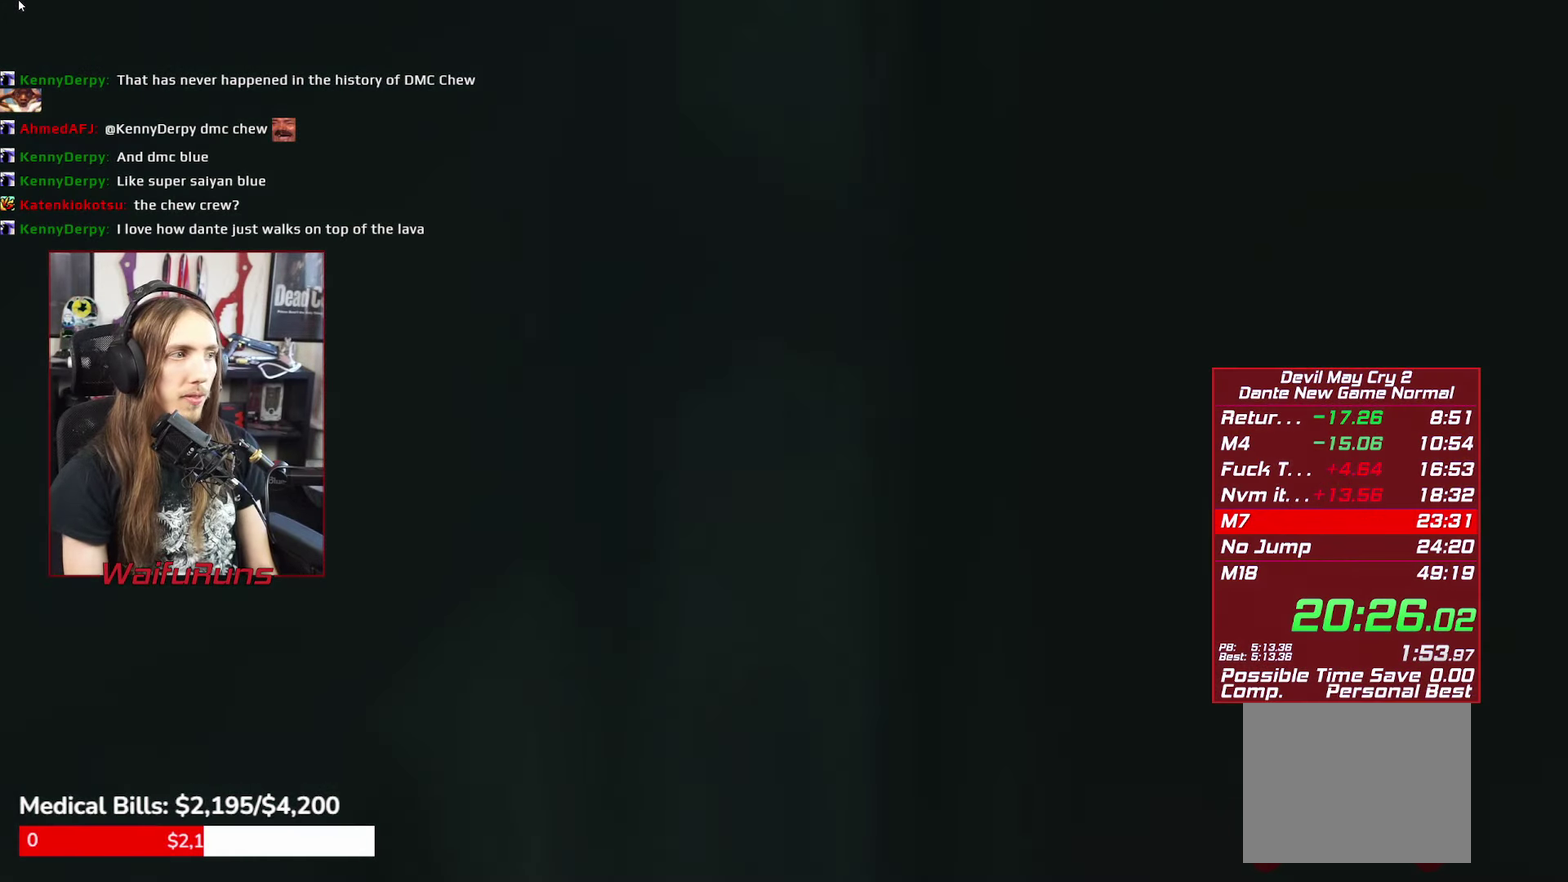
{"buttons": [], "left_stick": "center", "right_stick": "center", "events": []}
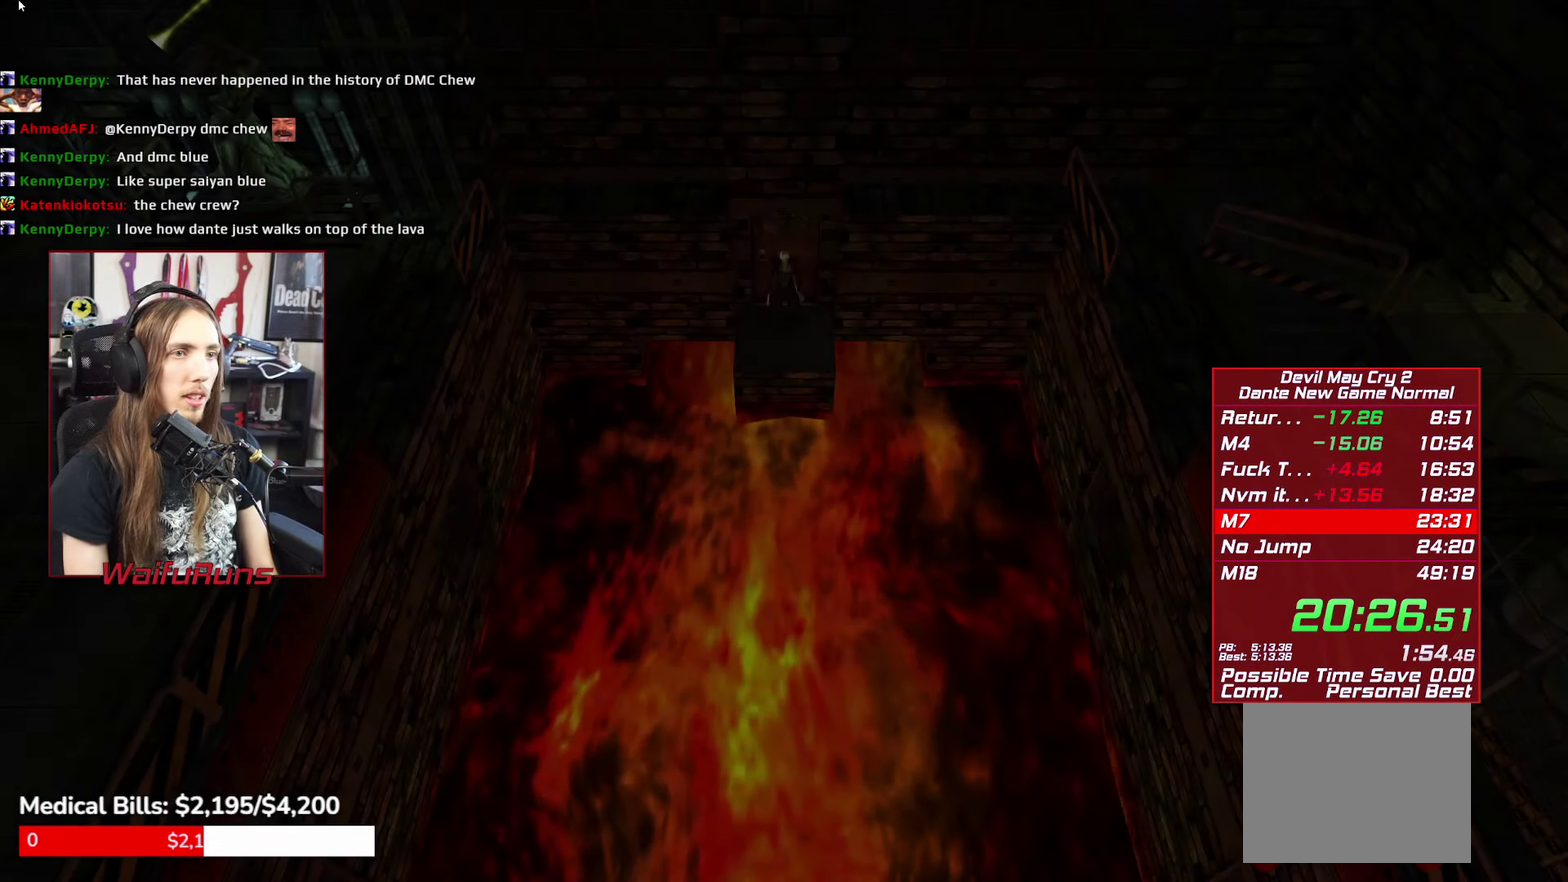
{"buttons": [], "left_stick": "down-left", "right_stick": "center", "events": [[184, "left_stick", "down-left"]]}
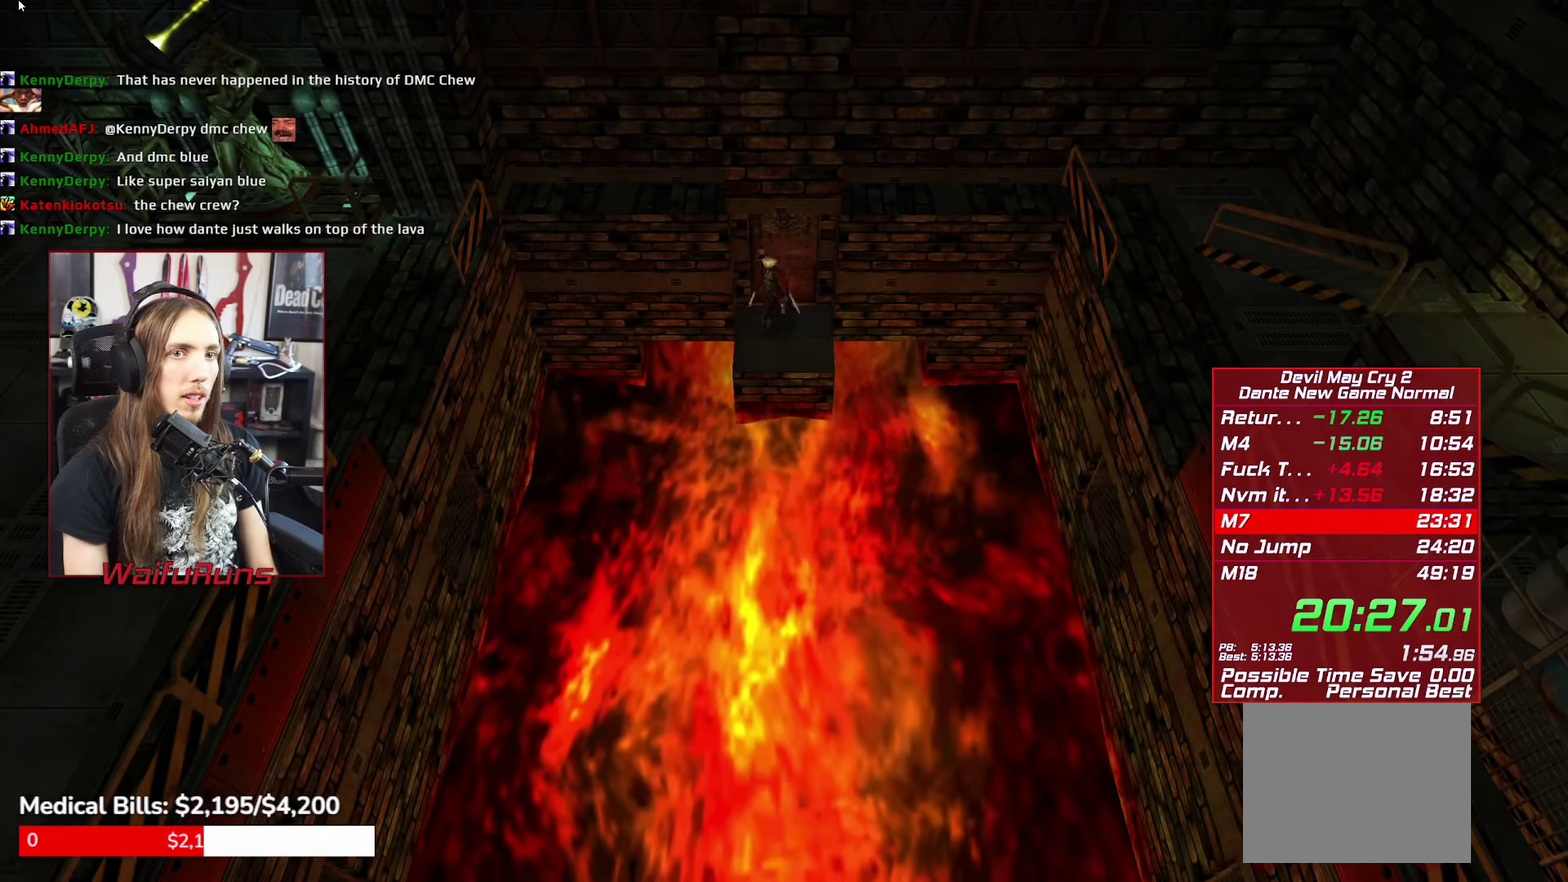
{"buttons": [], "left_stick": "down-left", "right_stick": "center"}
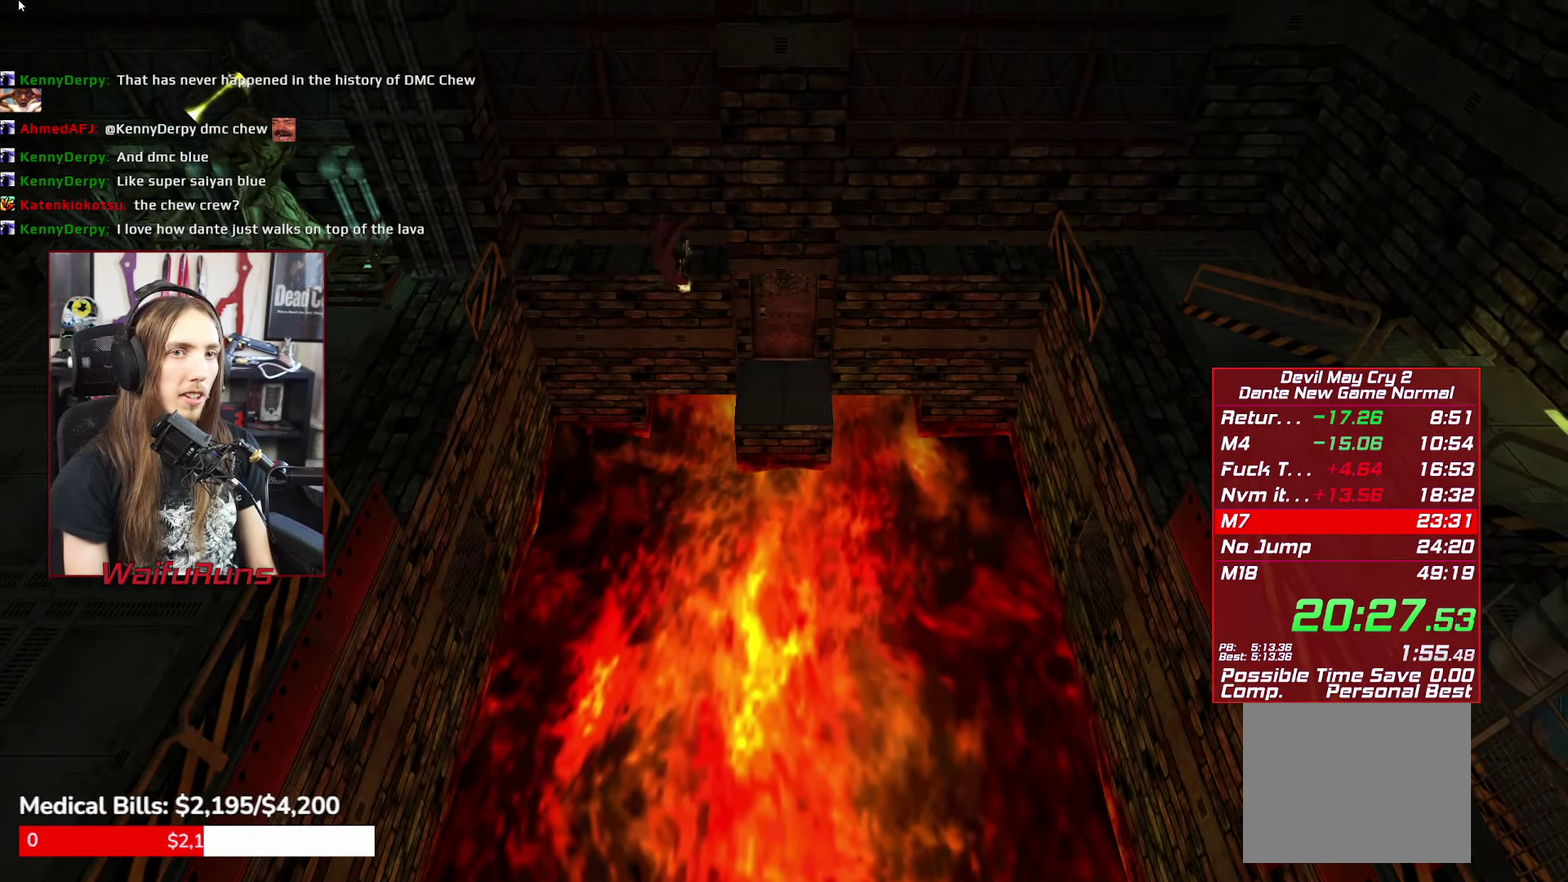
{"buttons": ["A"], "left_stick": "down-left", "right_stick": "center"}
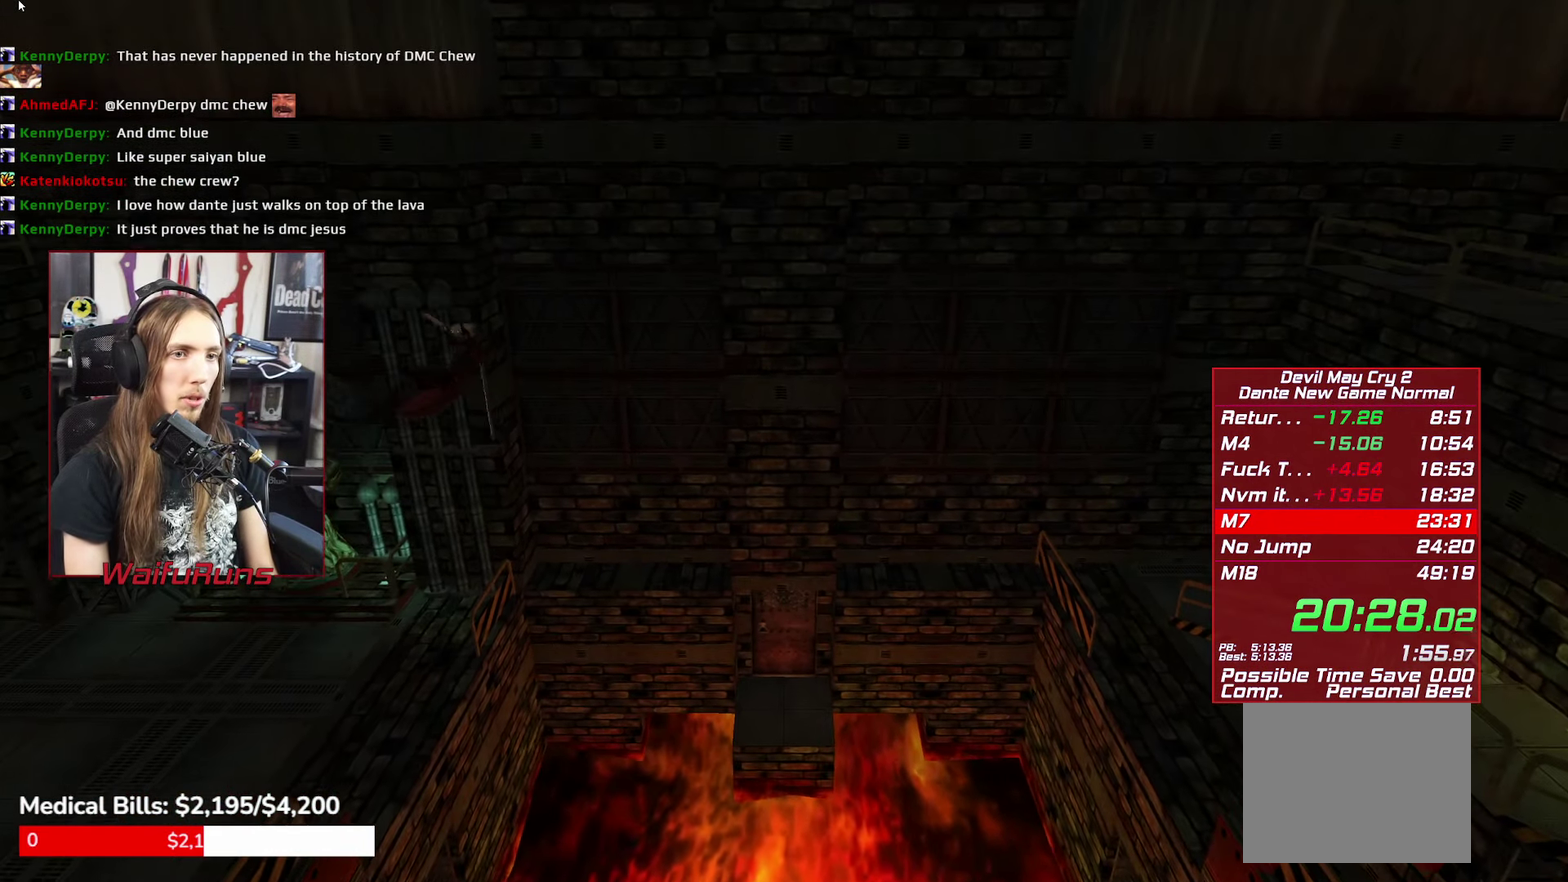
{"buttons": ["DPAD_LEFT"], "left_stick": "down-left", "right_stick": "center"}
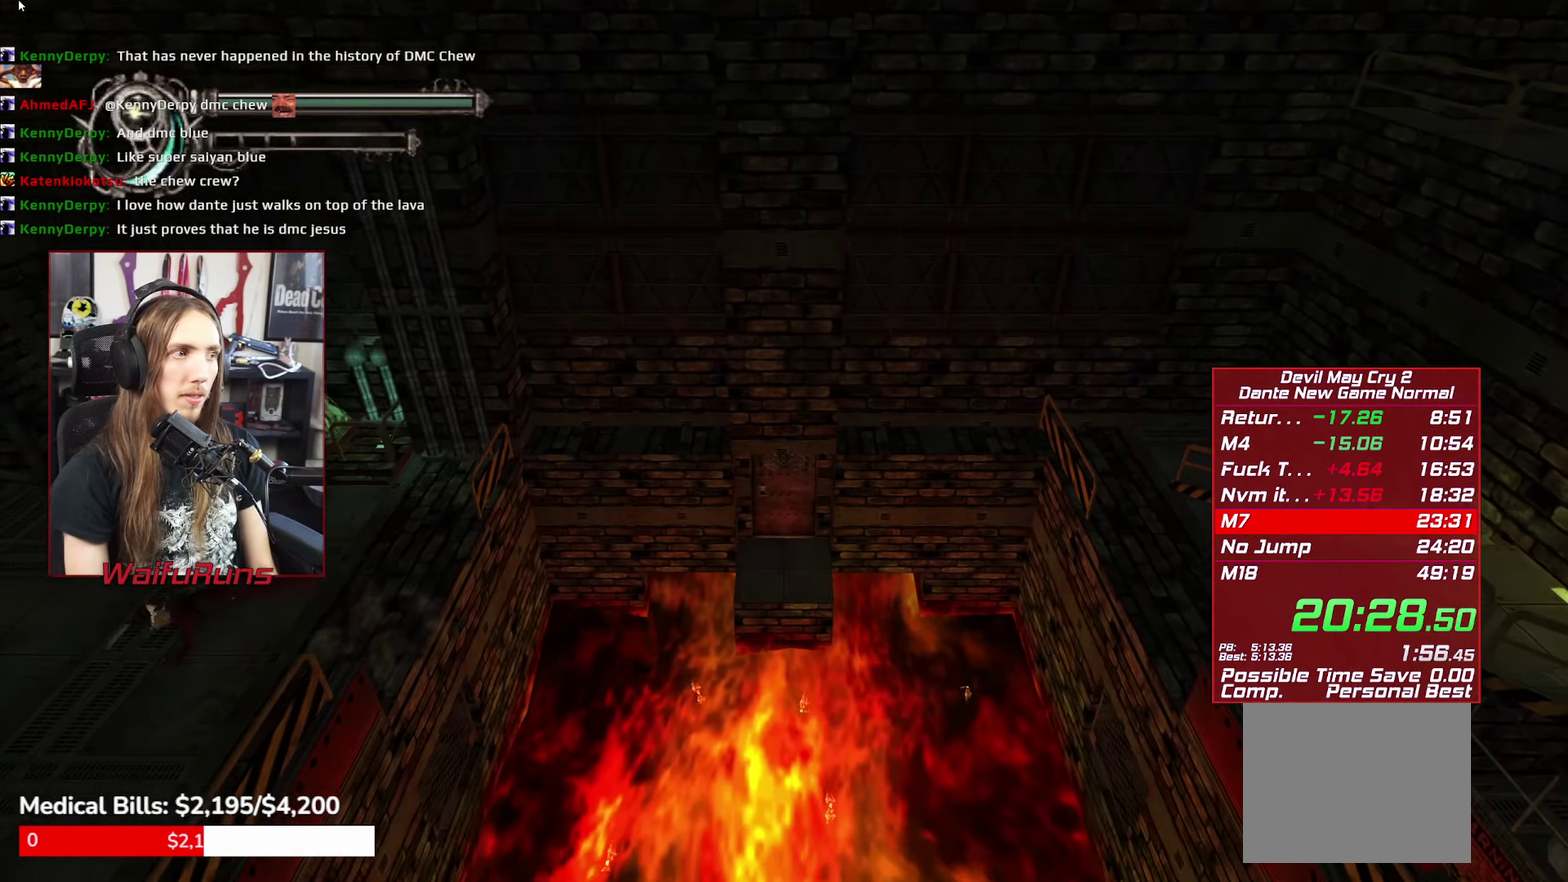
{"buttons": [], "left_stick": "up-left", "right_stick": "center"}
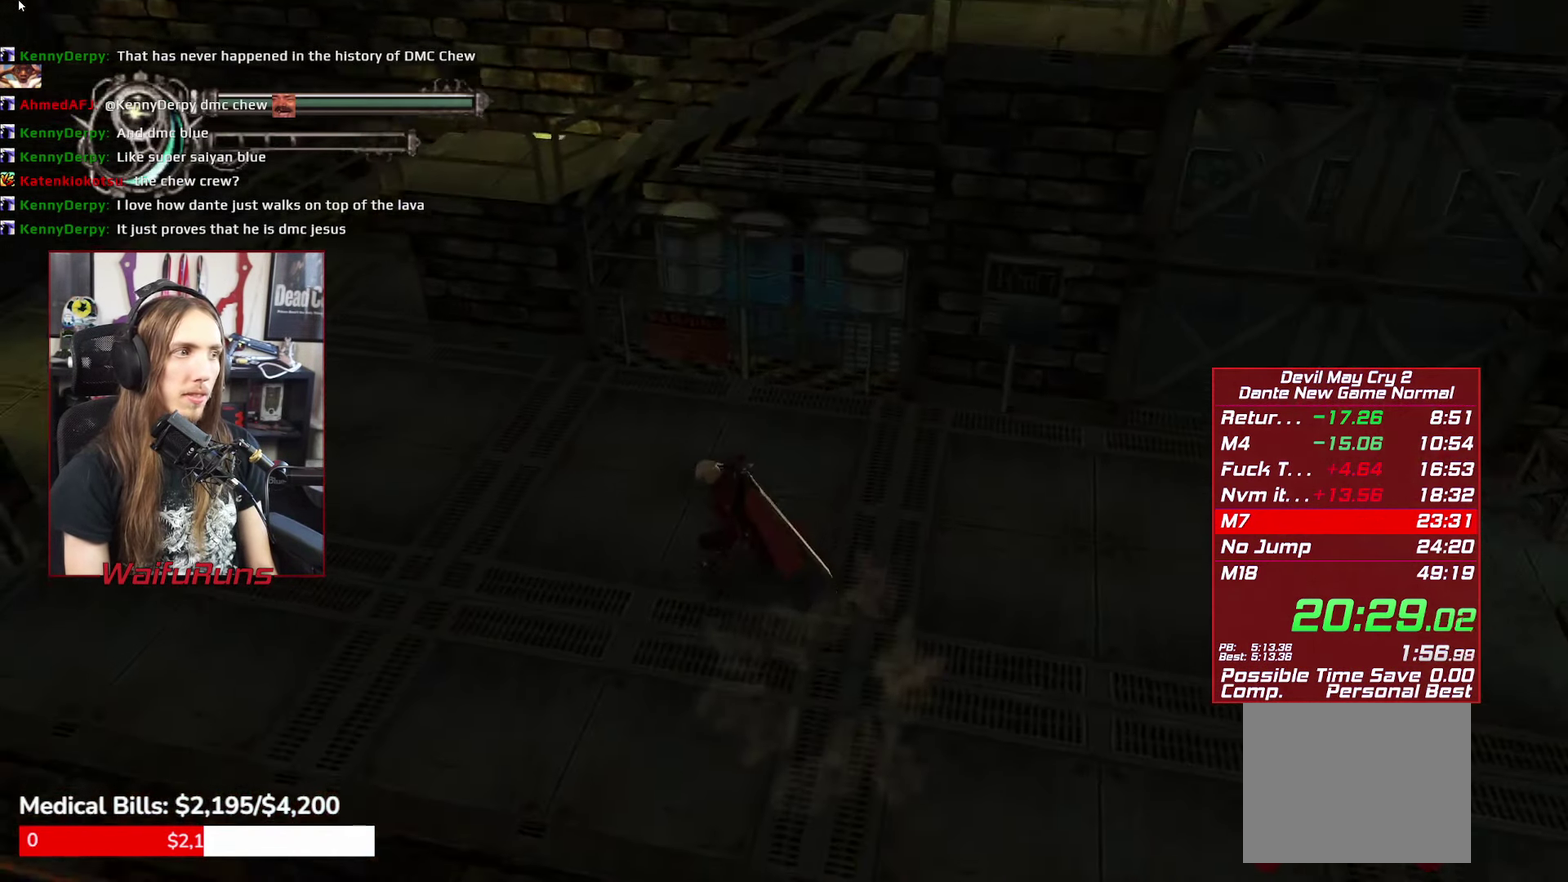
{"buttons": ["A"], "left_stick": "up-left", "right_stick": "center", "events": [[350, "A", "down"]]}
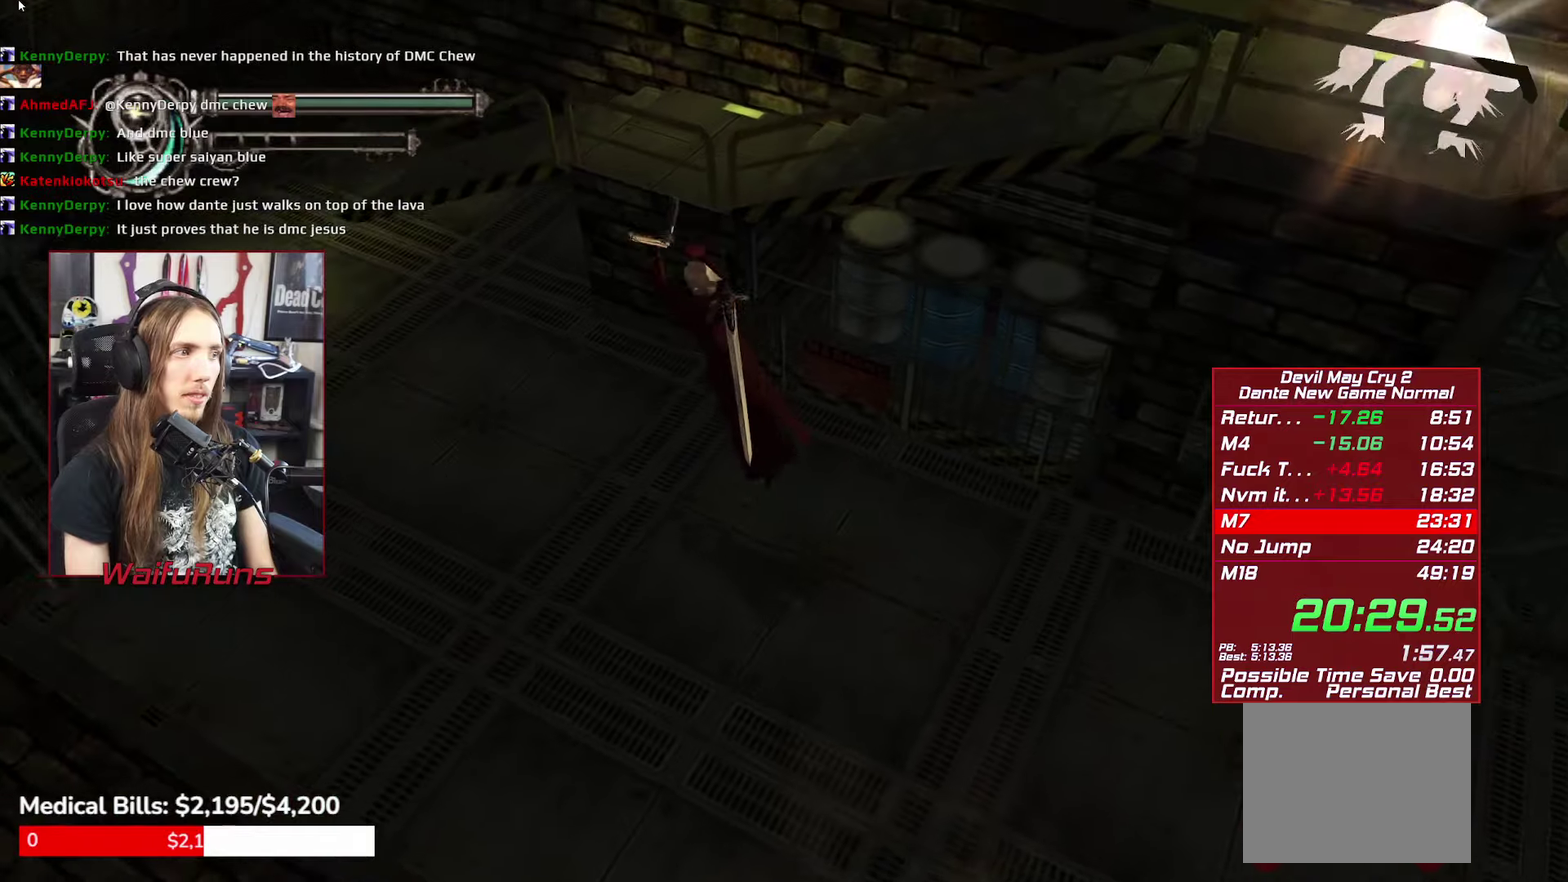
{"buttons": ["X"], "left_stick": "up-left", "right_stick": "center", "events": [[150, "A", "up"], [333, "X", "down"]]}
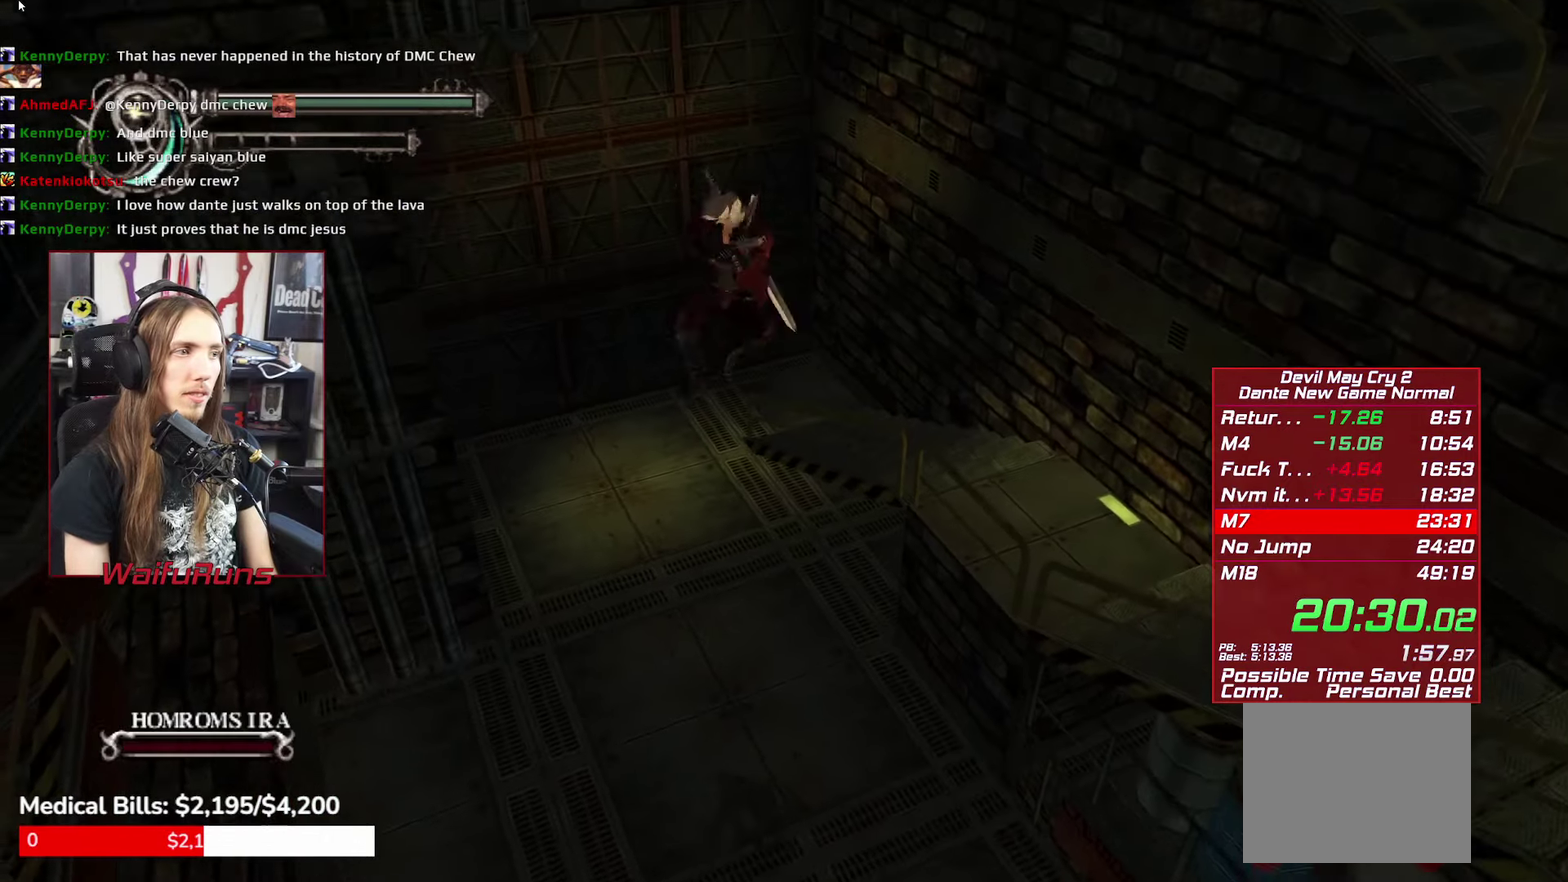
{"buttons": ["A"], "left_stick": "up-left", "right_stick": "center", "events": [[350, "X", "up"], [466, "A", "down"]]}
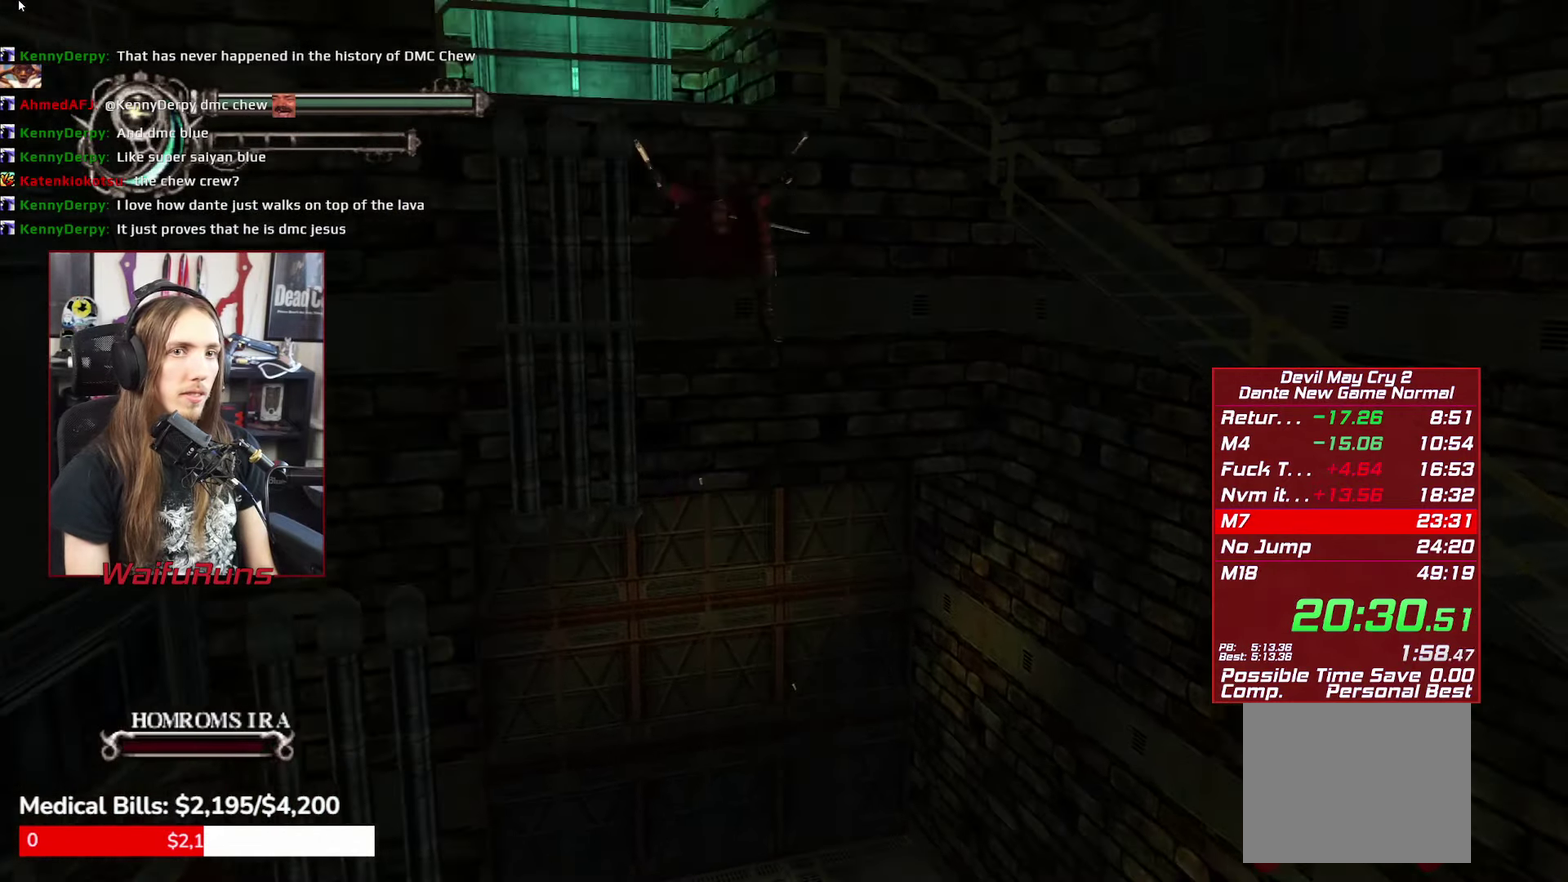
{"buttons": ["X"], "left_stick": "up", "right_stick": "center", "events": [[216, "A", "up"], [216, "left_stick", "up"], [450, "X", "down"]]}
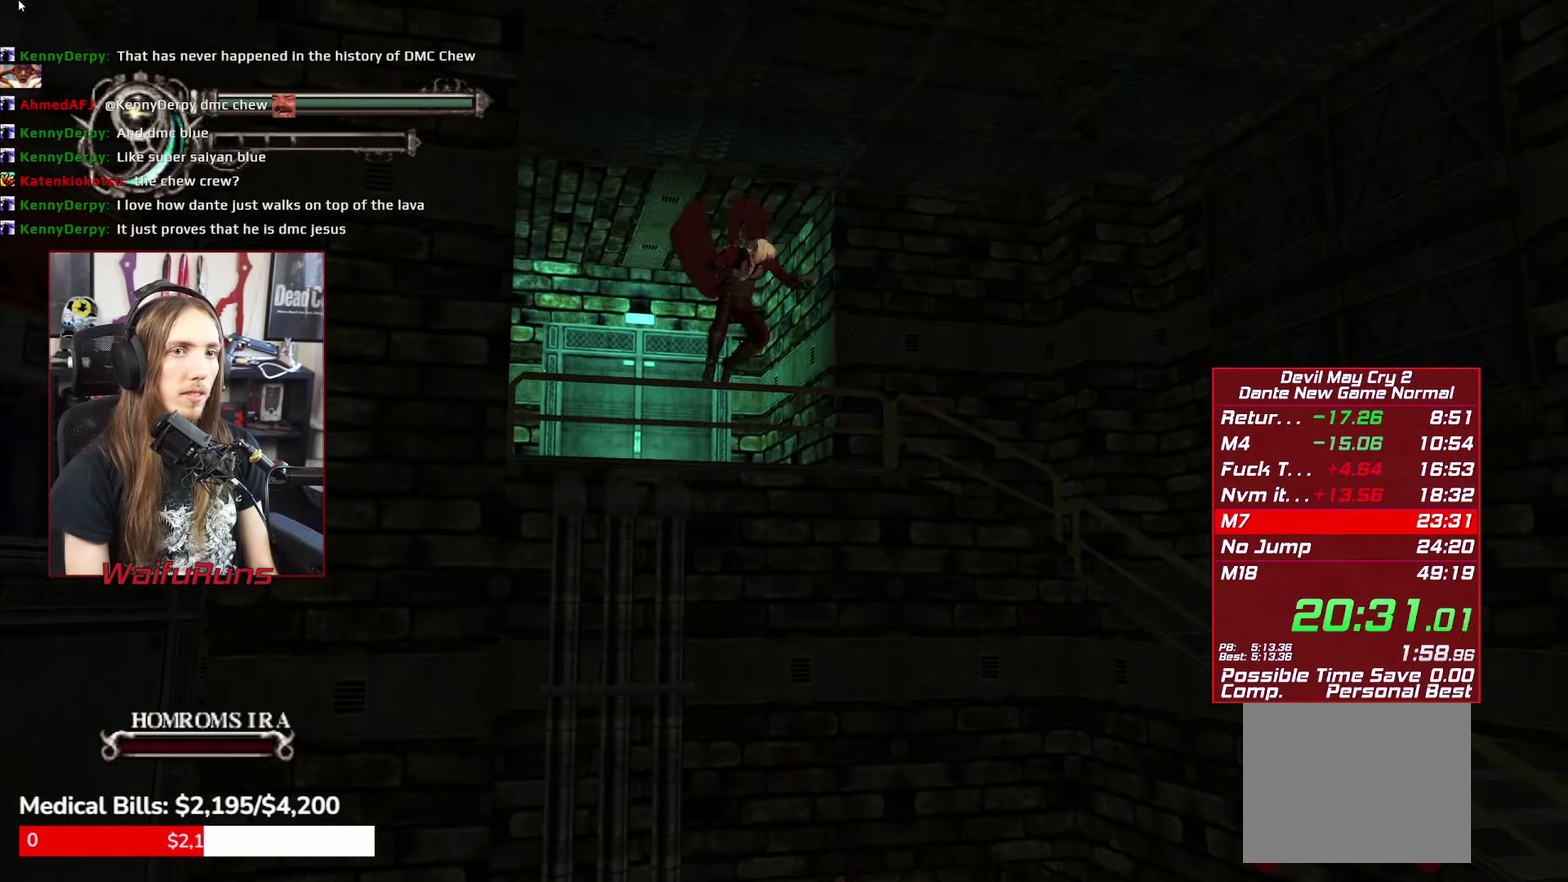
{"buttons": [], "left_stick": "up", "right_stick": "center", "events": [[16, "X", "up"], [83, "X", "down"], [166, "X", "up"], [233, "X", "down"], [283, "X", "up"], [366, "X", "down"], [433, "X", "up"]]}
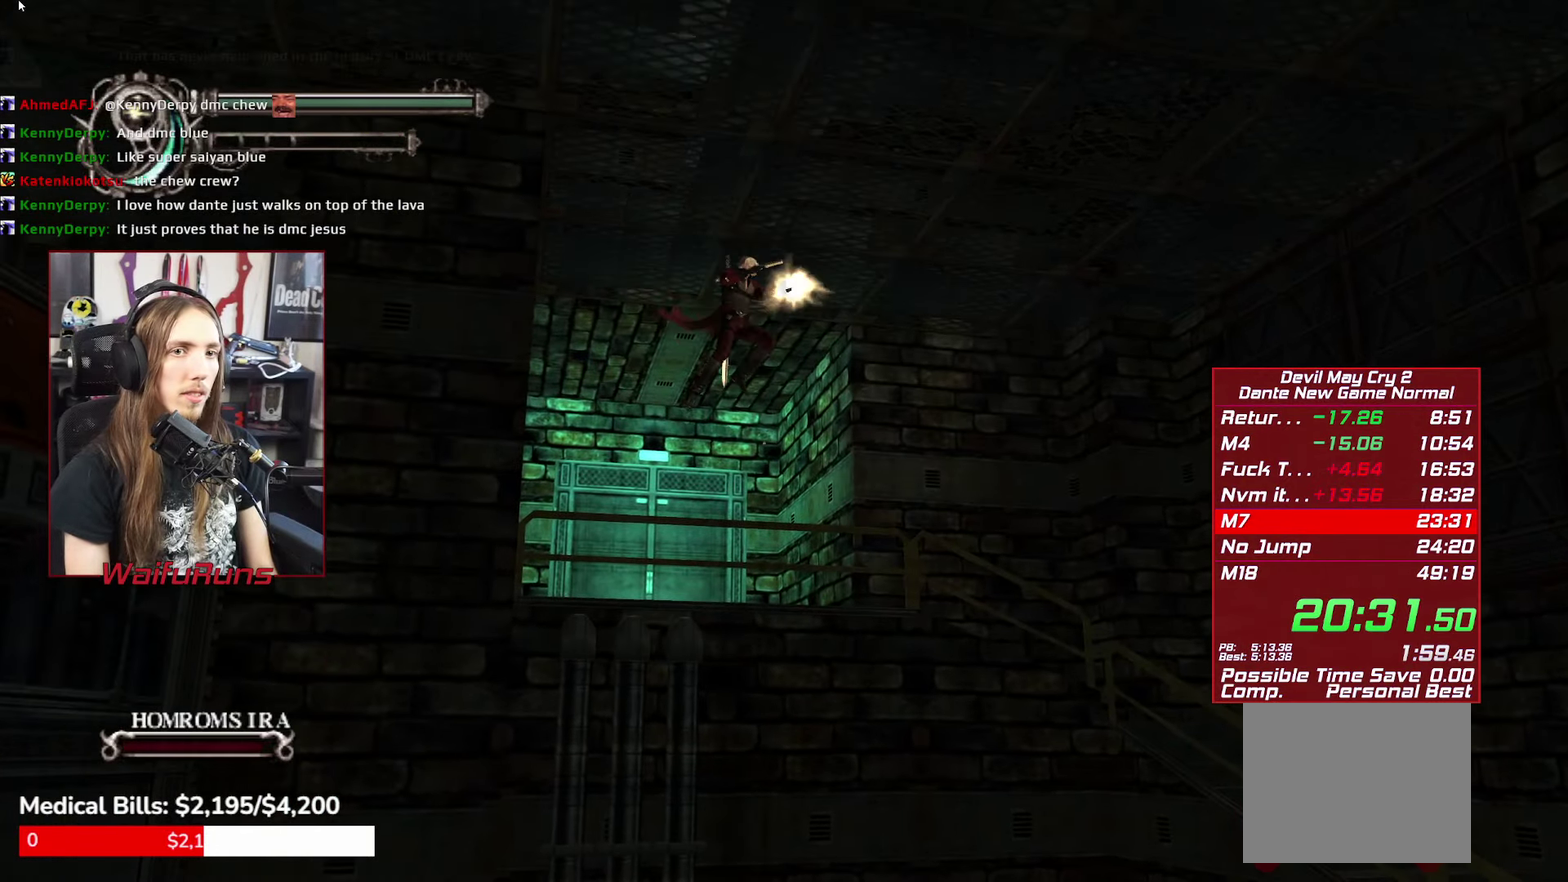
{"buttons": [], "left_stick": "up", "right_stick": "center", "events": []}
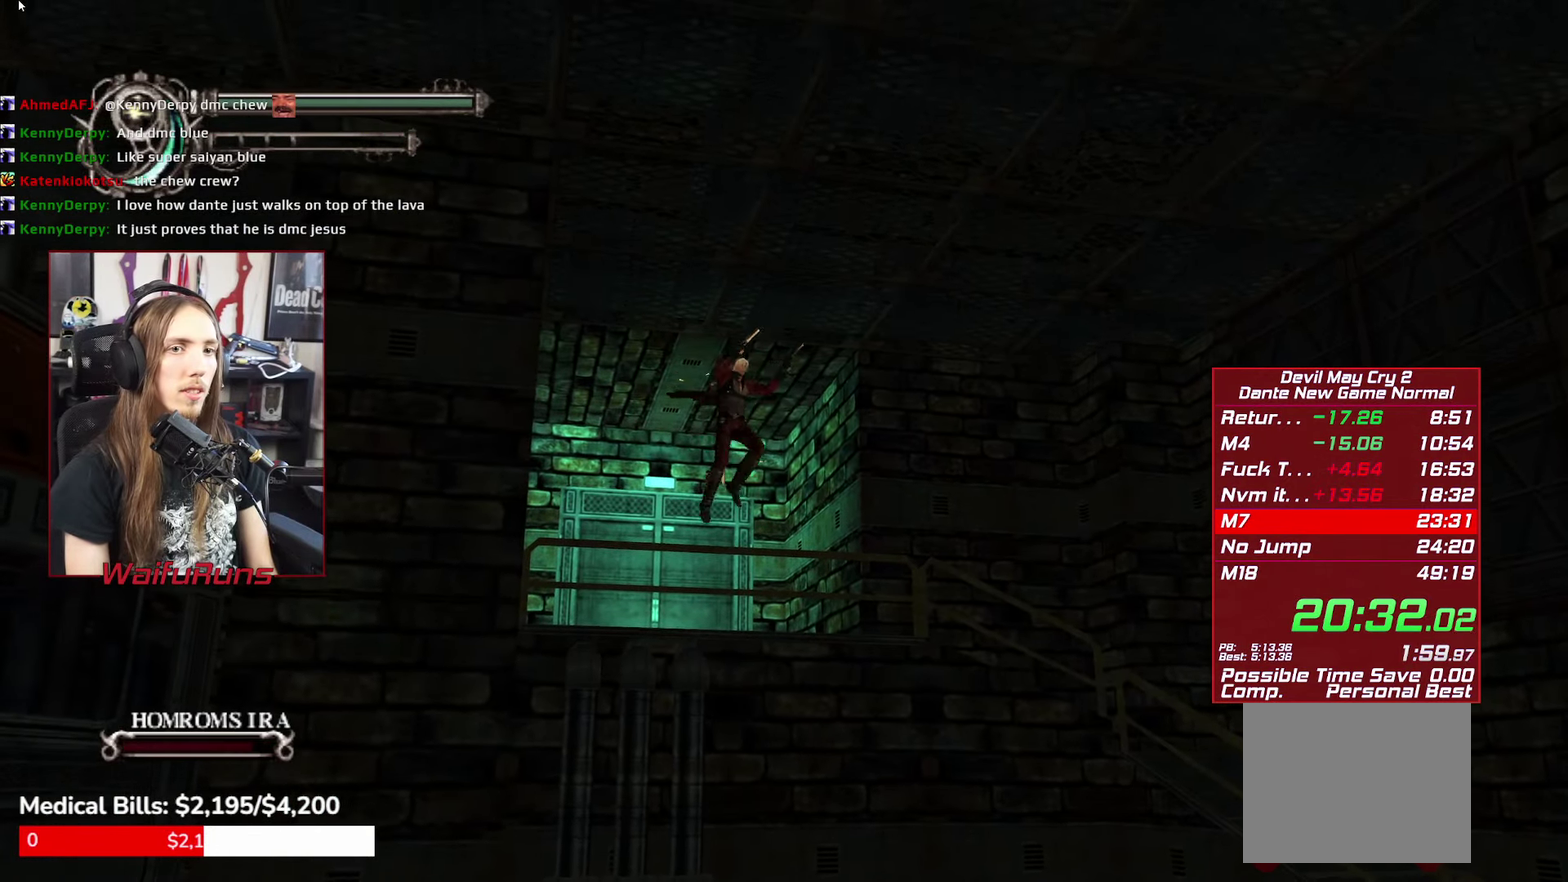
{"buttons": [], "left_stick": "up", "right_stick": "center", "events": []}
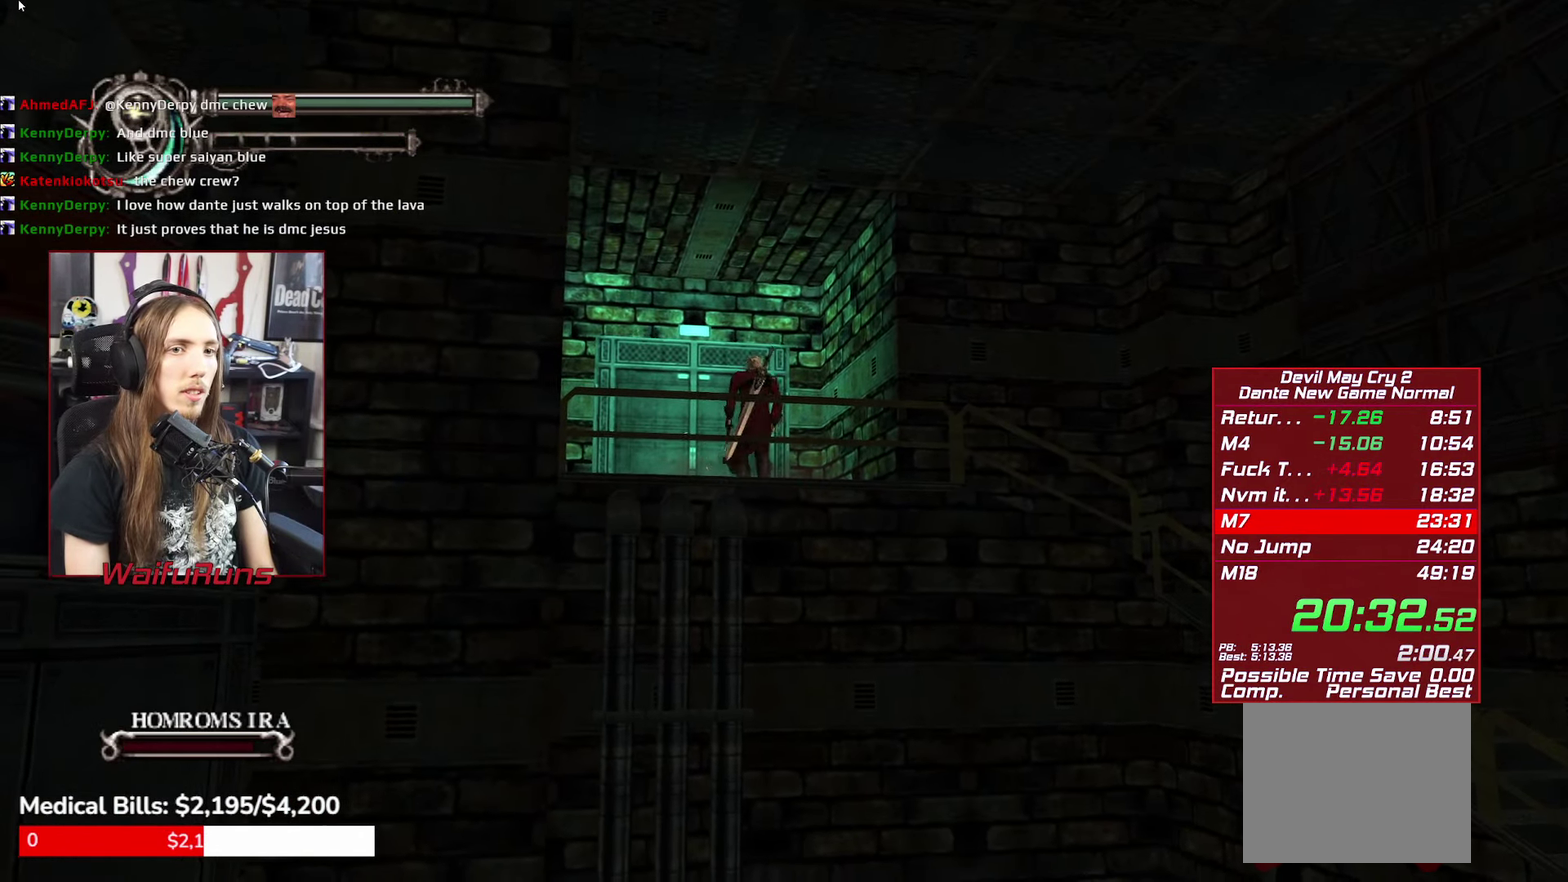
{"buttons": [], "left_stick": "center", "right_stick": "center", "events": [[66, "B", "down"], [150, "B", "up"], [166, "left_stick", "center"]]}
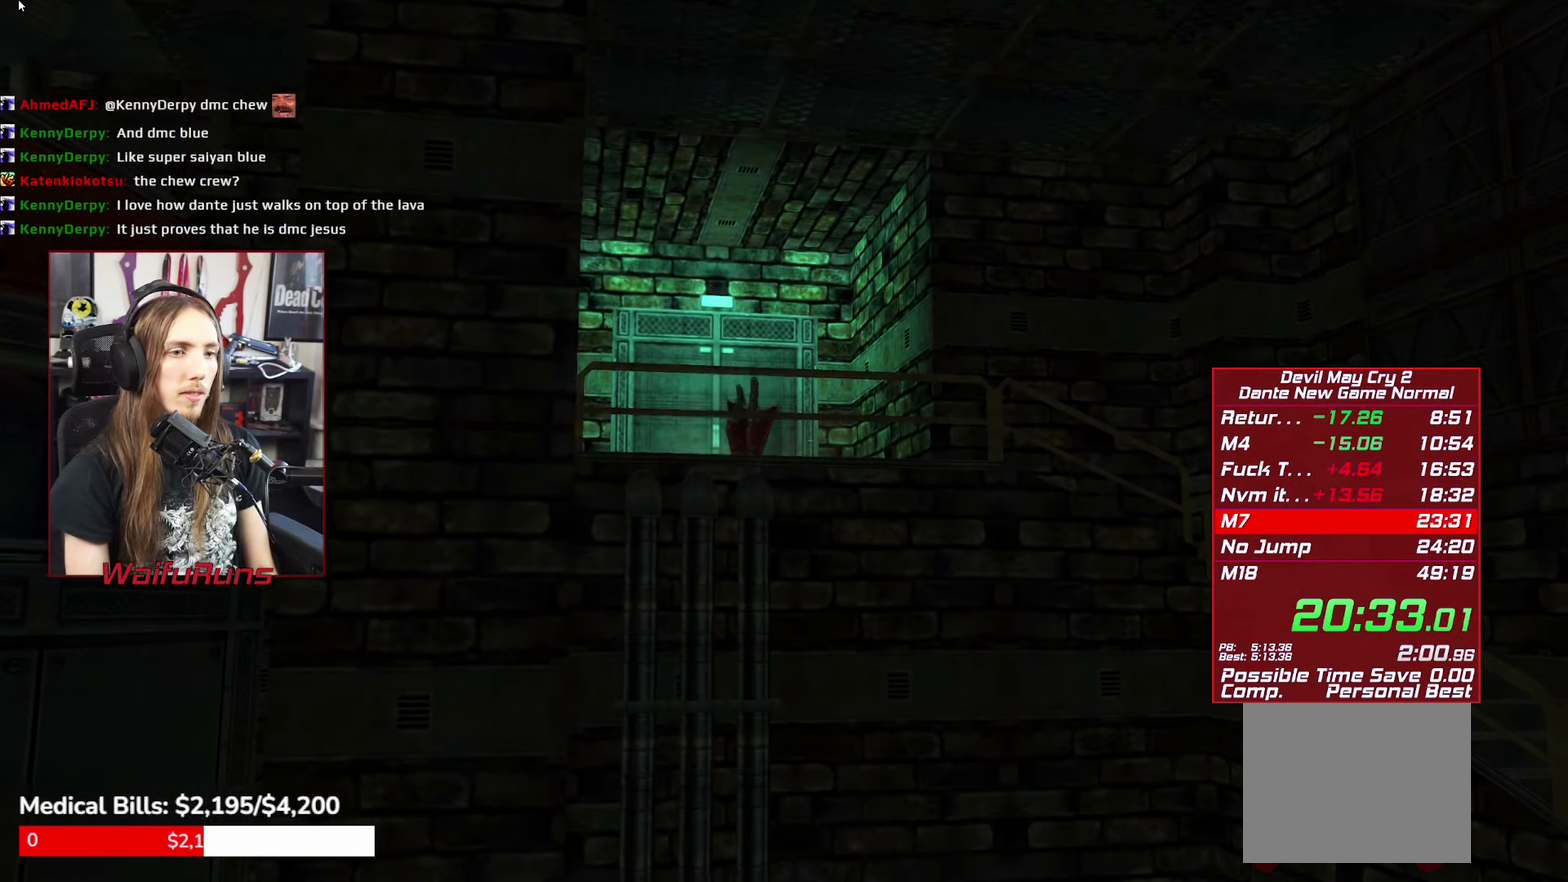
{"buttons": [], "left_stick": "center", "right_stick": "center", "events": []}
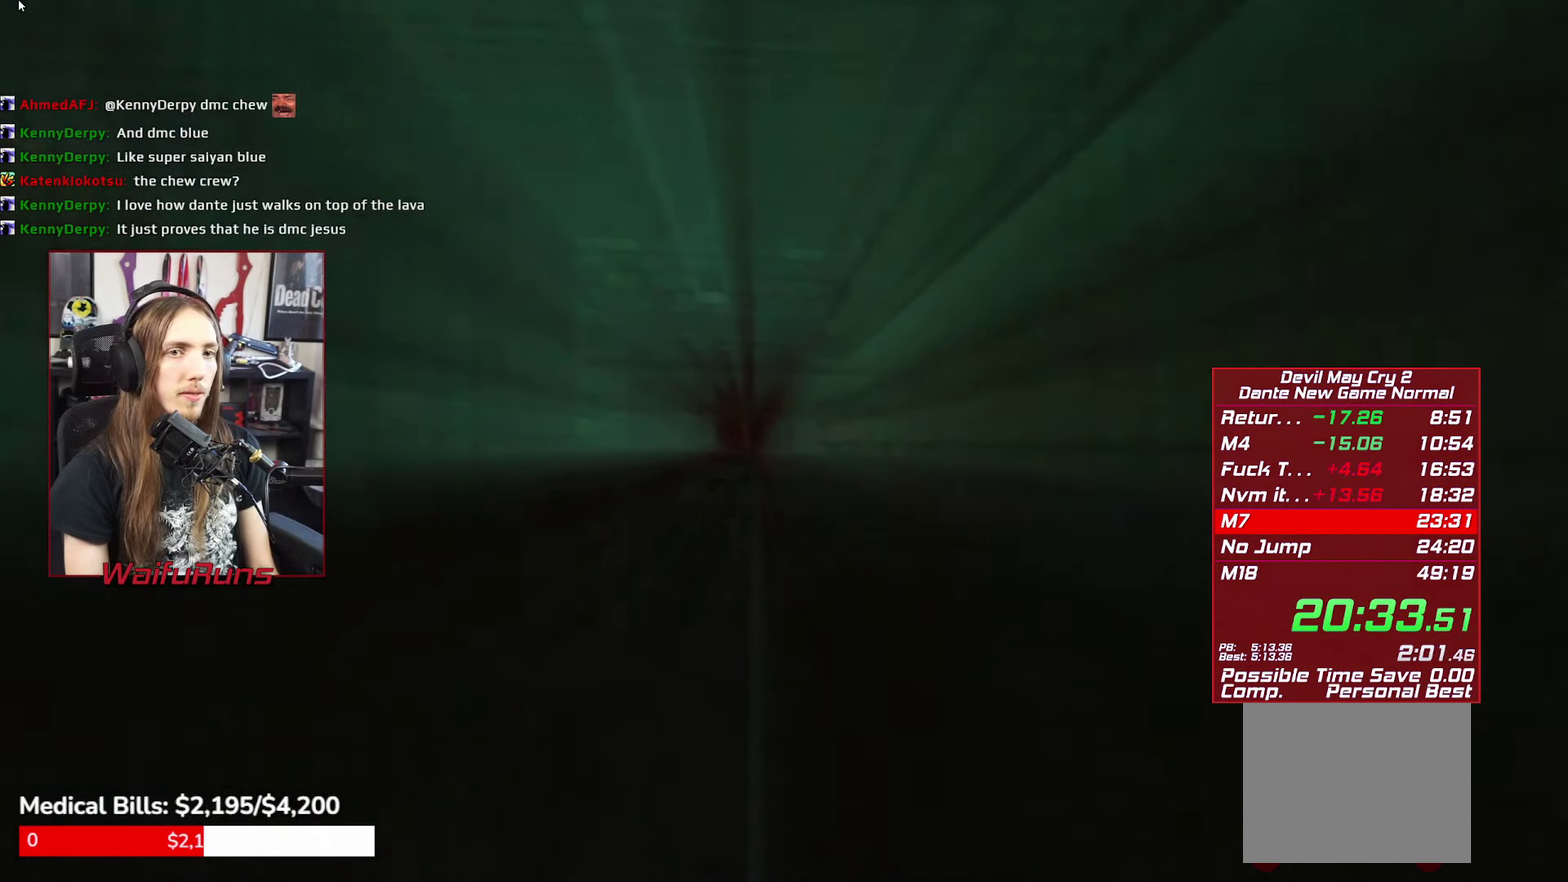
{"buttons": [], "left_stick": "center", "right_stick": "center", "events": []}
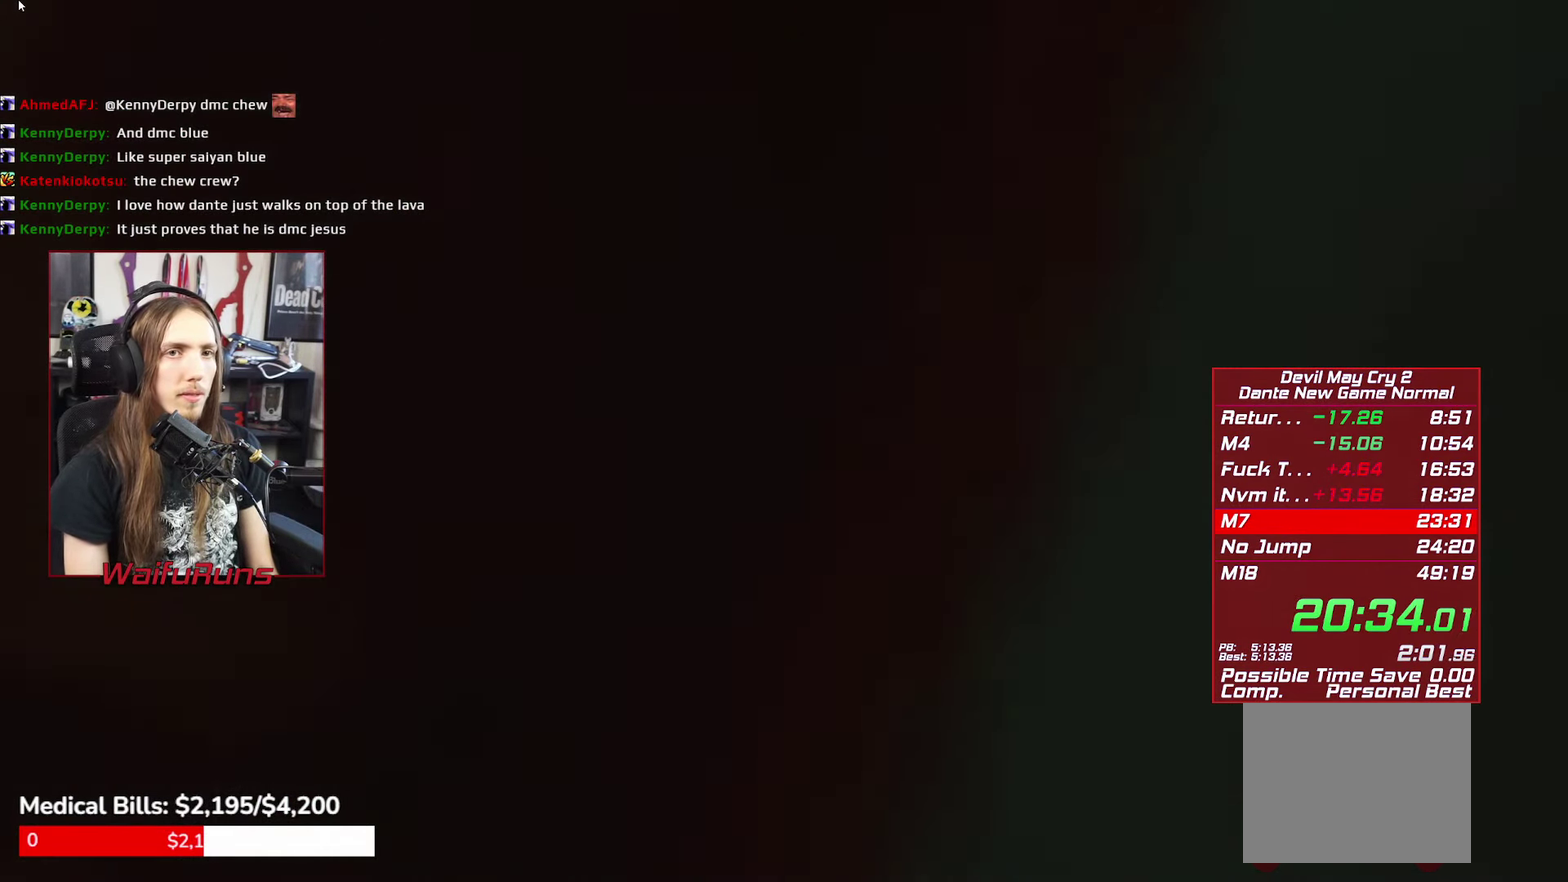
{"buttons": [], "left_stick": "up-right", "right_stick": "center", "events": [[250, "left_stick", "up-right"]]}